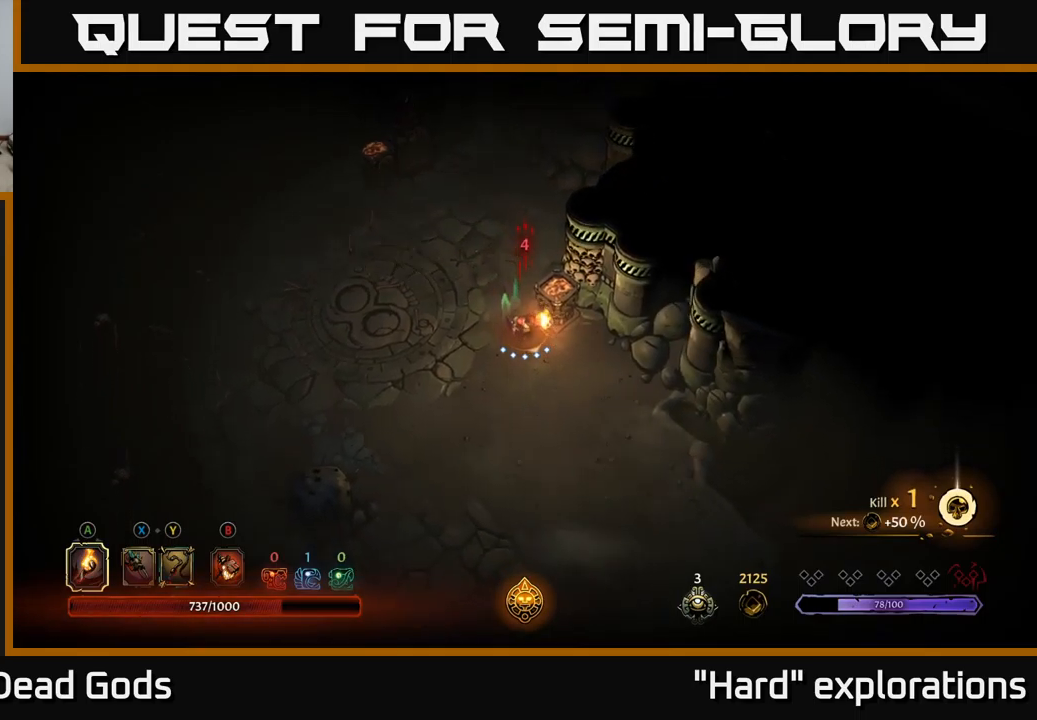
Gameplay with a controller (Xbox layout); each line is a JSON object with the inputs held at the frame after it. "events" lists button and stick changes between this image and that frame as [ms after this image, input, new state], when the widget could be followed in between.
{"buttons": [], "left_stick": "down", "right_stick": "center", "events": []}
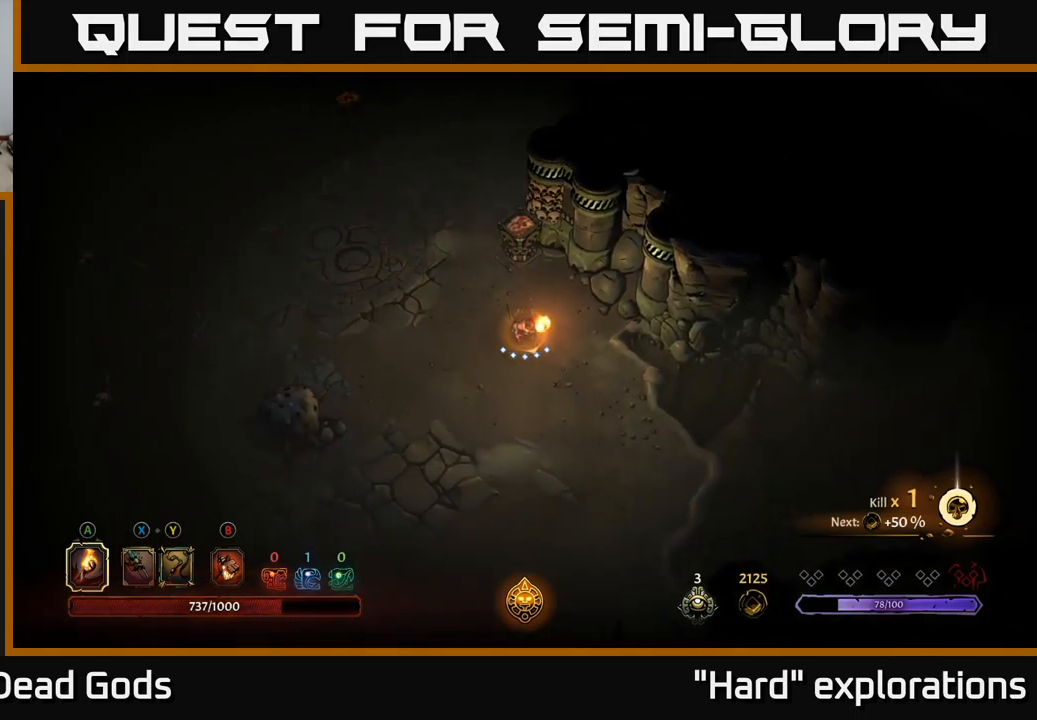
{"buttons": [], "left_stick": "down", "right_stick": "center", "events": []}
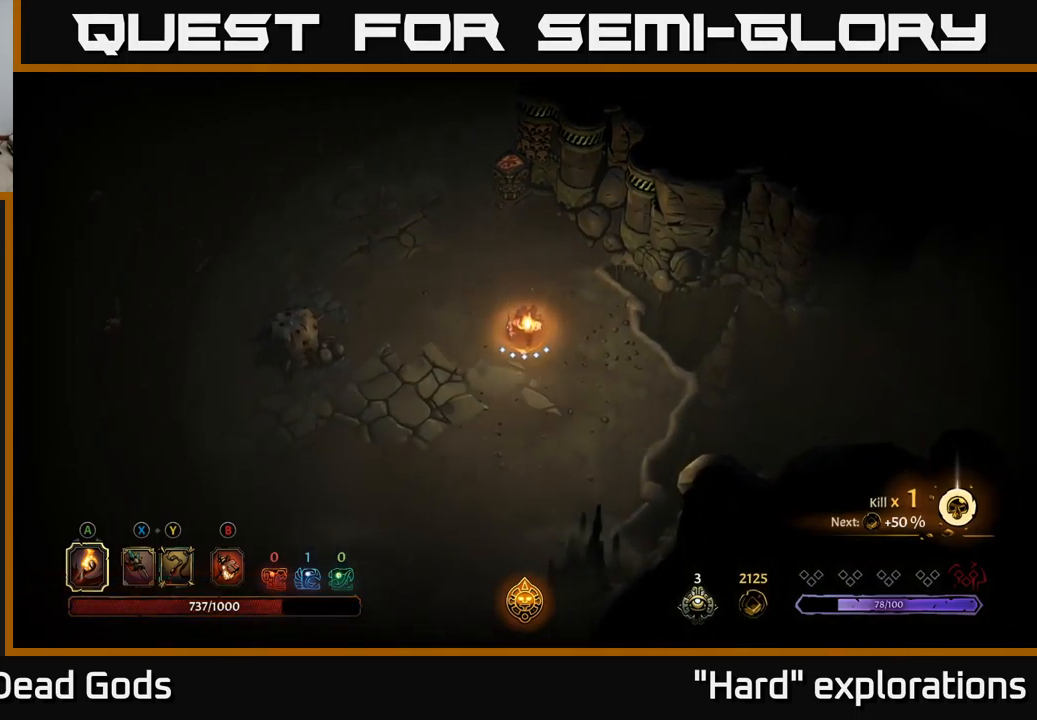
{"buttons": [], "left_stick": "left", "right_stick": "center", "events": [[166, "left_stick", "down-left"], [416, "left_stick", "left"]]}
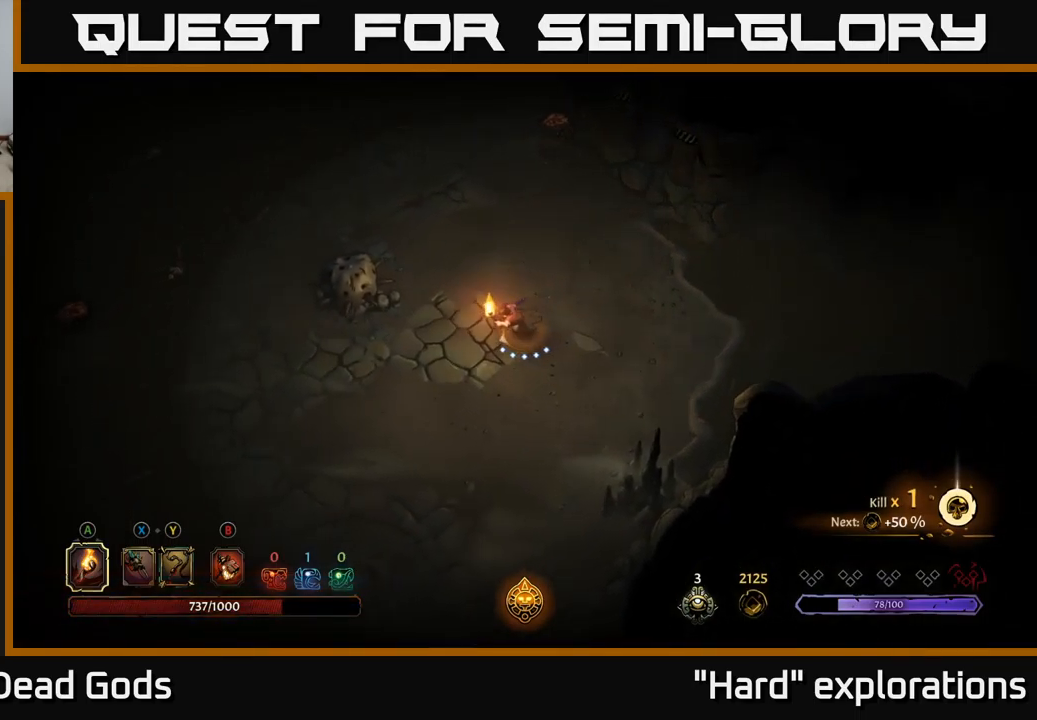
{"buttons": [], "left_stick": "up-left", "right_stick": "center", "events": [[366, "left_stick", "up-left"]]}
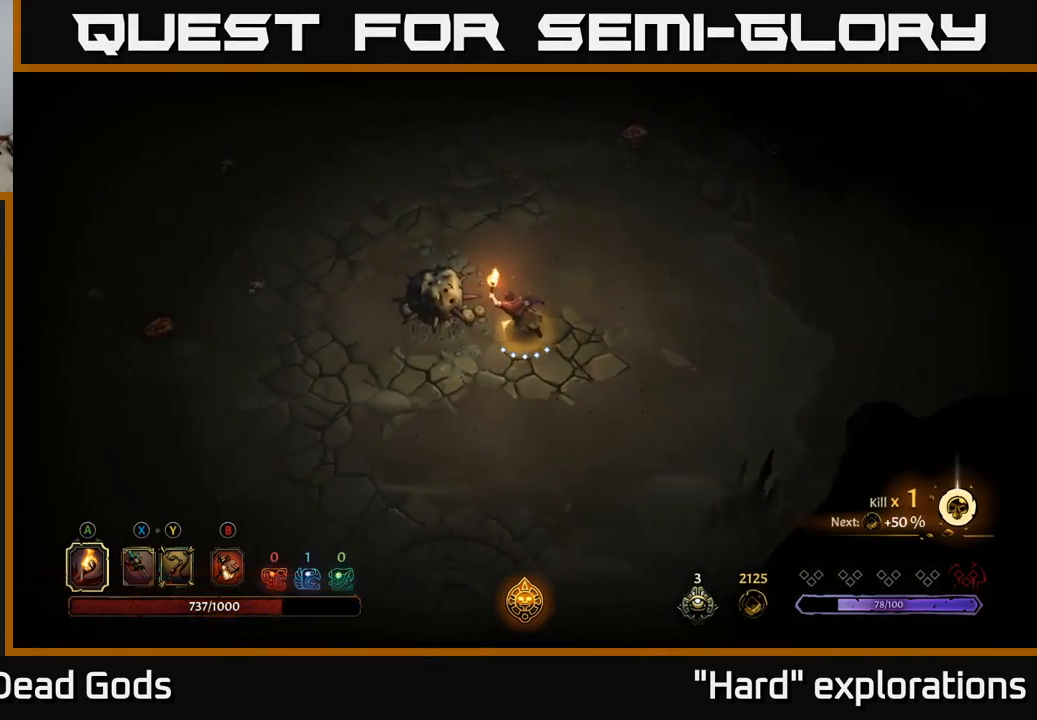
{"buttons": [], "left_stick": "up-left", "right_stick": "center", "events": [[83, "R2", "down"], [216, "R2", "up"]]}
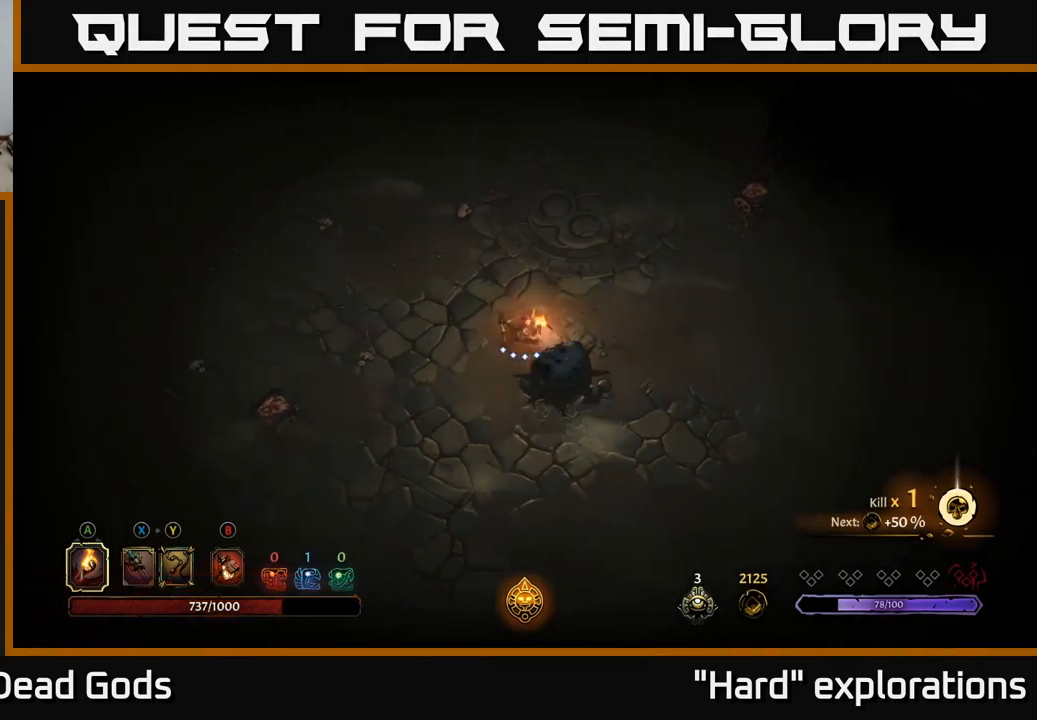
{"buttons": [], "left_stick": "left", "right_stick": "center", "events": [[83, "X", "down"], [116, "left_stick", "down"], [150, "X", "up"], [200, "X", "down"], [266, "X", "up"], [416, "left_stick", "left"]]}
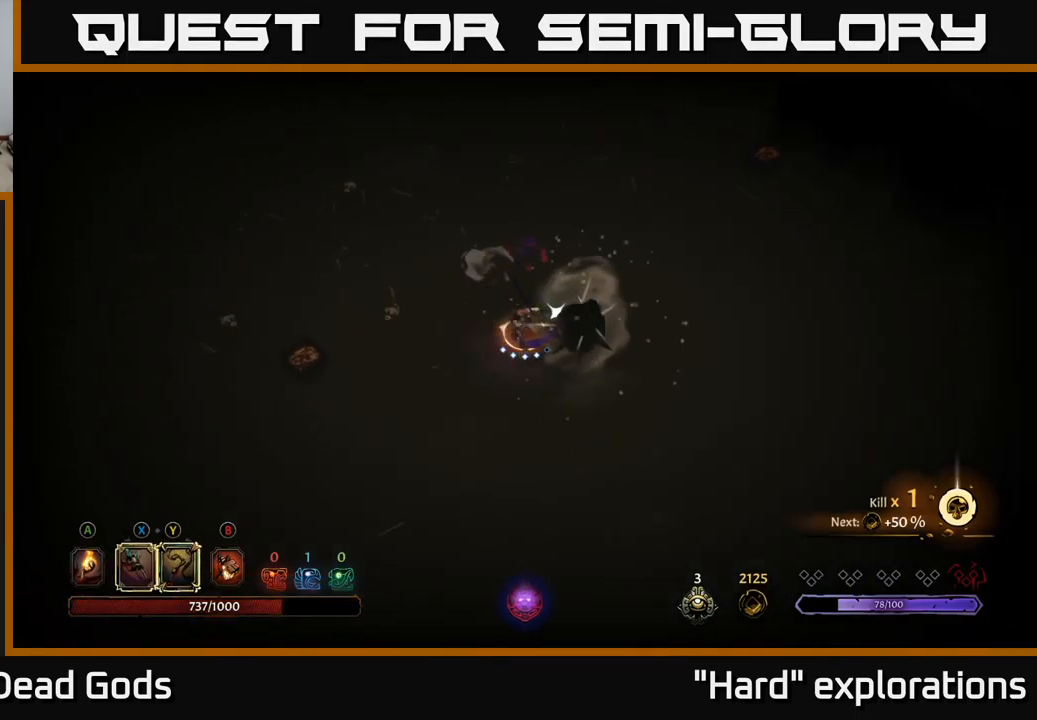
{"buttons": [], "left_stick": "up-left", "right_stick": "center", "events": [[66, "R2", "down"], [150, "left_stick", "up-left"], [183, "R2", "up"]]}
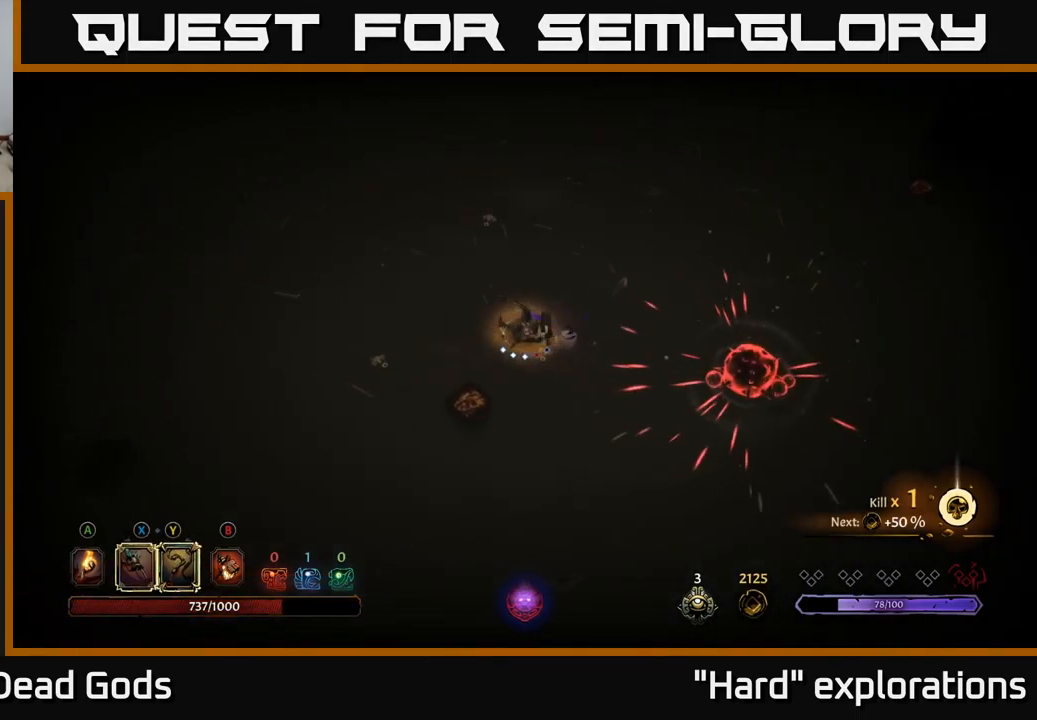
{"buttons": [], "left_stick": "up-left", "right_stick": "center", "events": [[283, "R2", "down"], [433, "R2", "up"]]}
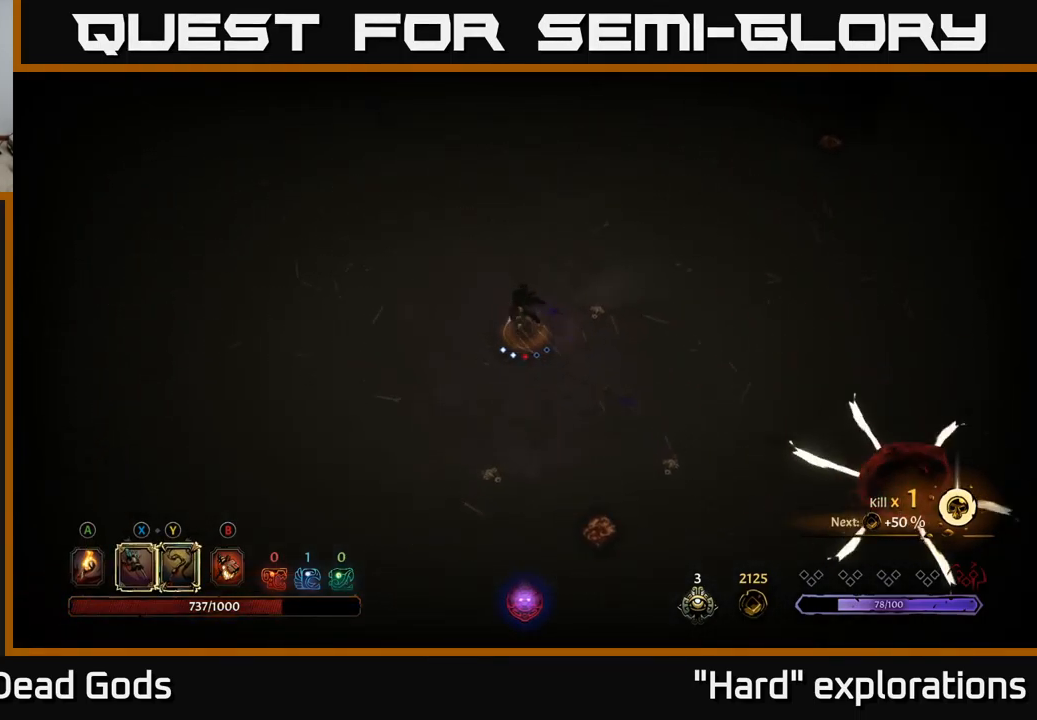
{"buttons": [], "left_stick": "up-left", "right_stick": "center", "events": [[116, "left_stick", "up"], [500, "left_stick", "up-left"]]}
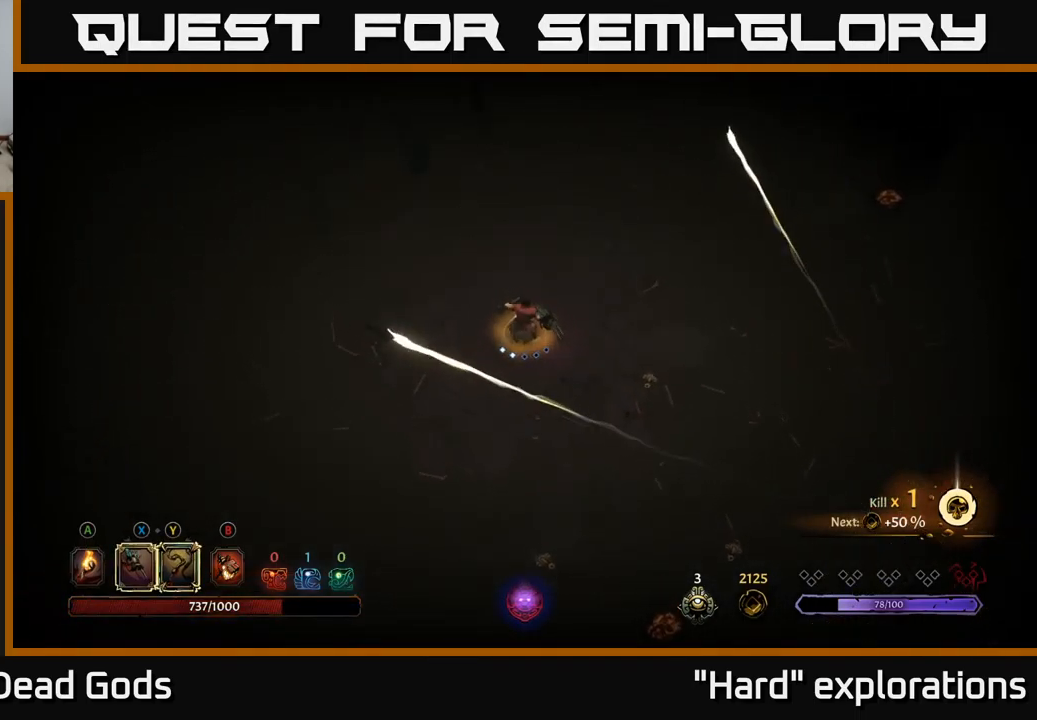
{"buttons": [], "left_stick": "up", "right_stick": "center", "events": [[367, "left_stick", "up"], [433, "A", "down"], [500, "A", "up"]]}
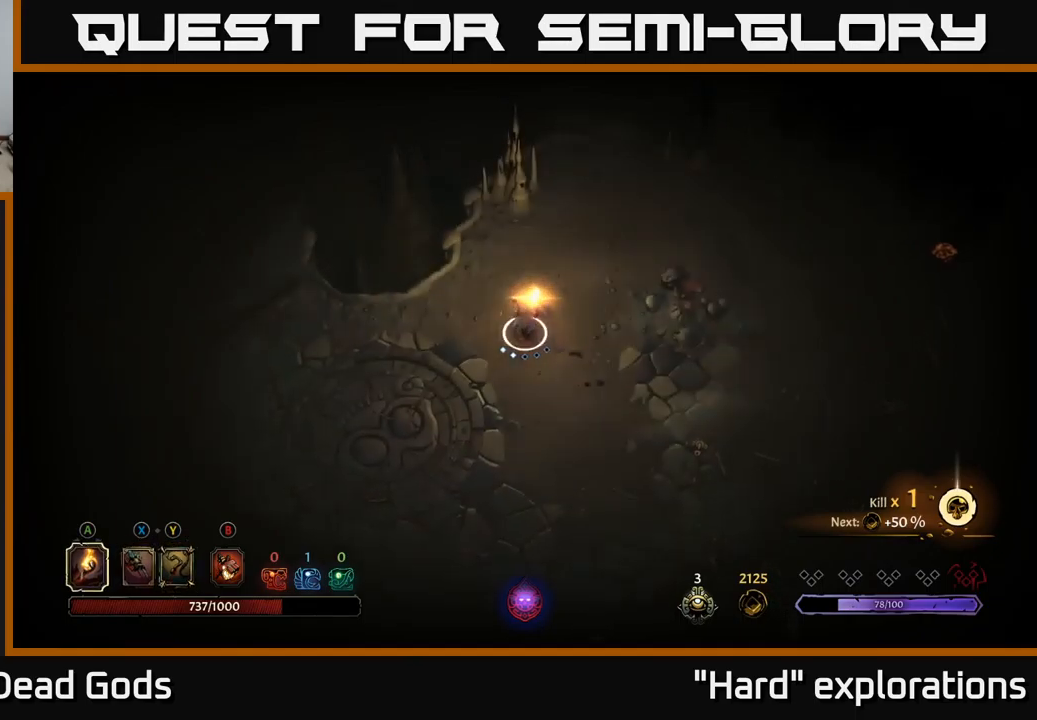
{"buttons": [], "left_stick": "down-right", "right_stick": "center", "events": [[400, "left_stick", "right"], [467, "left_stick", "down-right"]]}
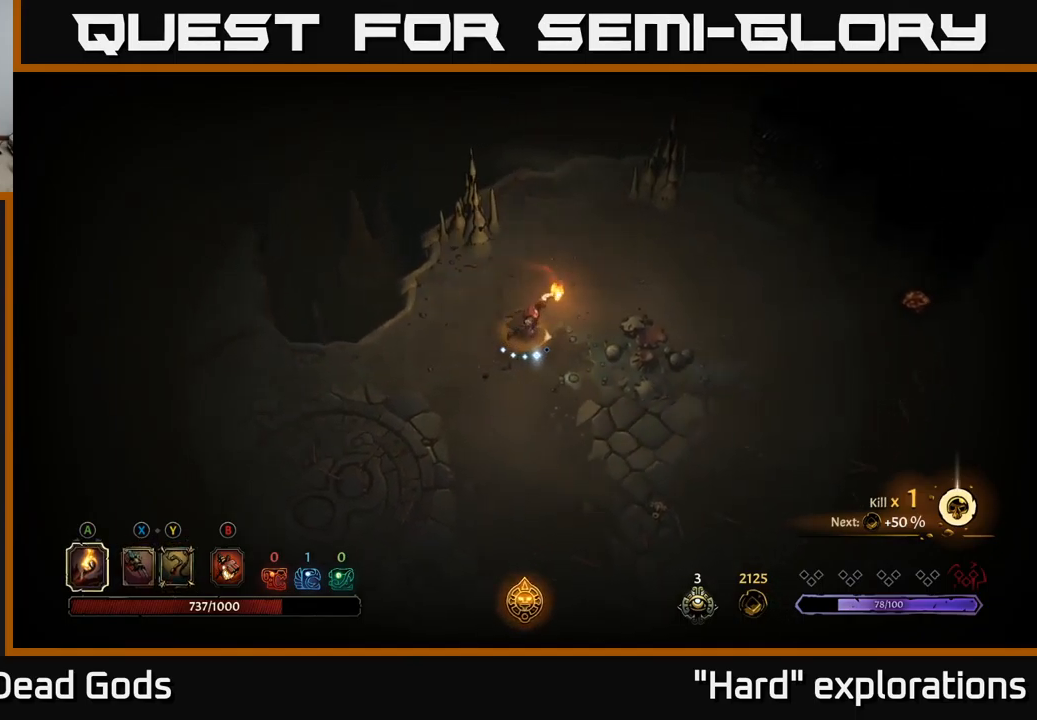
{"buttons": [], "left_stick": "left", "right_stick": "center", "events": [[17, "left_stick", "down"], [83, "left_stick", "down-left"], [433, "left_stick", "left"]]}
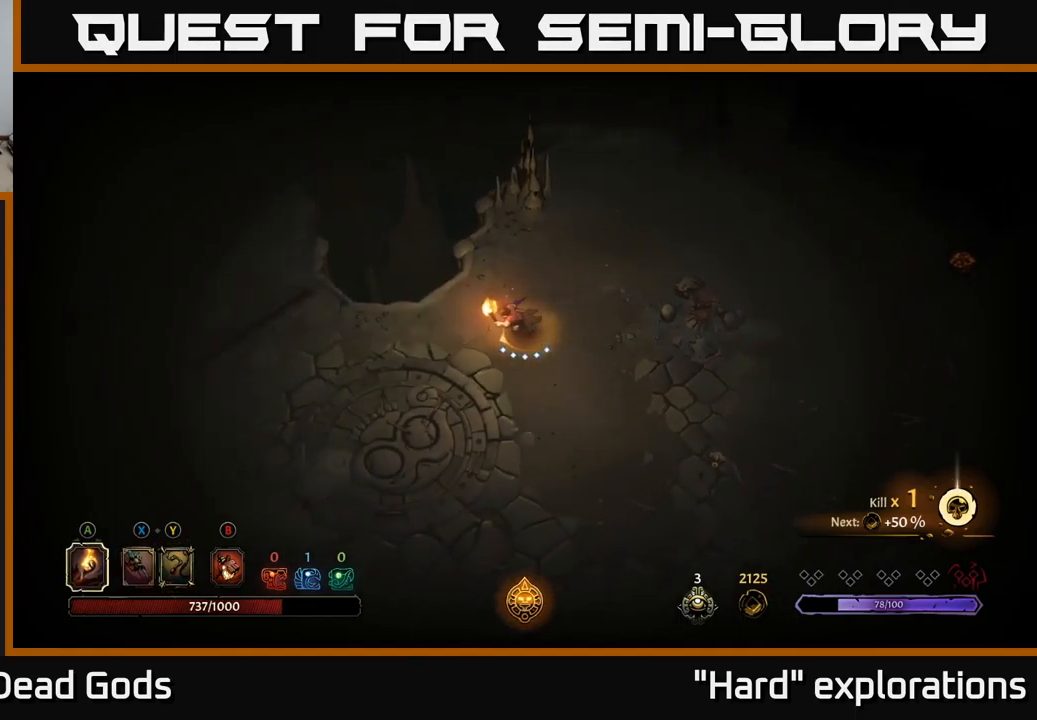
{"buttons": [], "left_stick": "left", "right_stick": "center", "events": []}
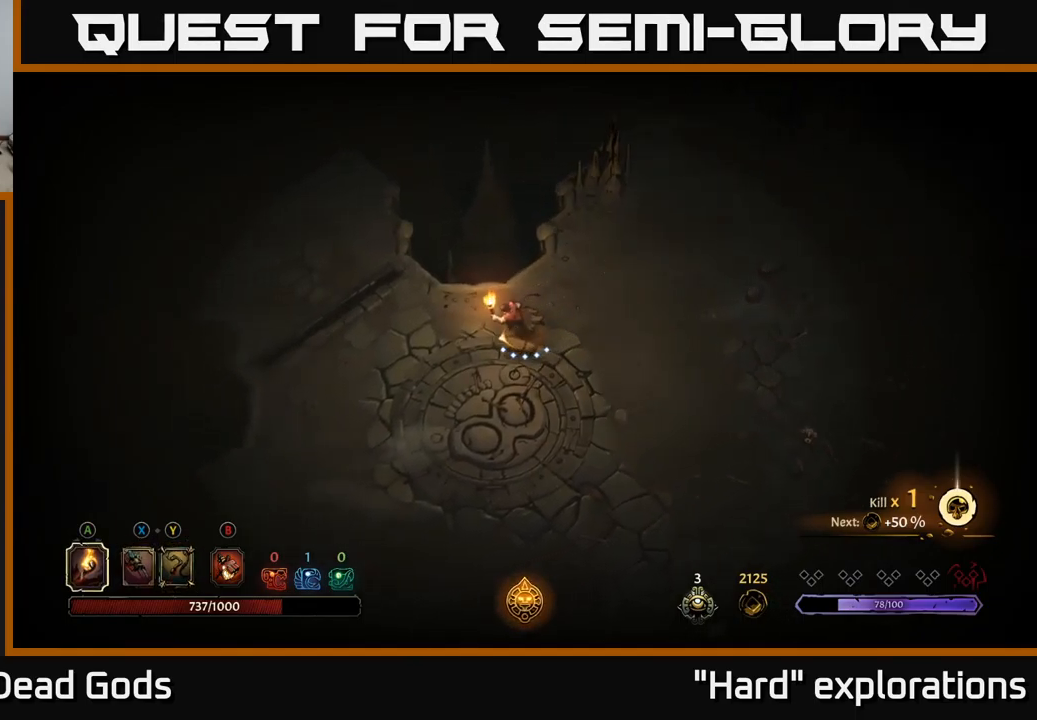
{"buttons": [], "left_stick": "left", "right_stick": "center", "events": []}
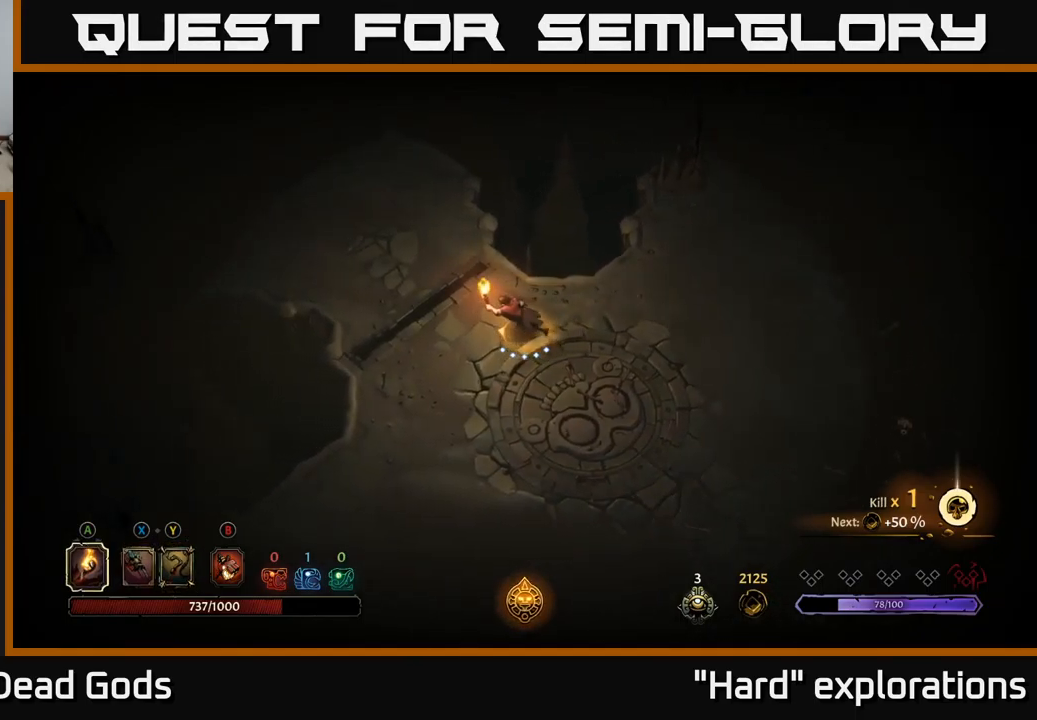
{"buttons": [], "left_stick": "up-left", "right_stick": "center", "events": [[250, "left_stick", "up-left"]]}
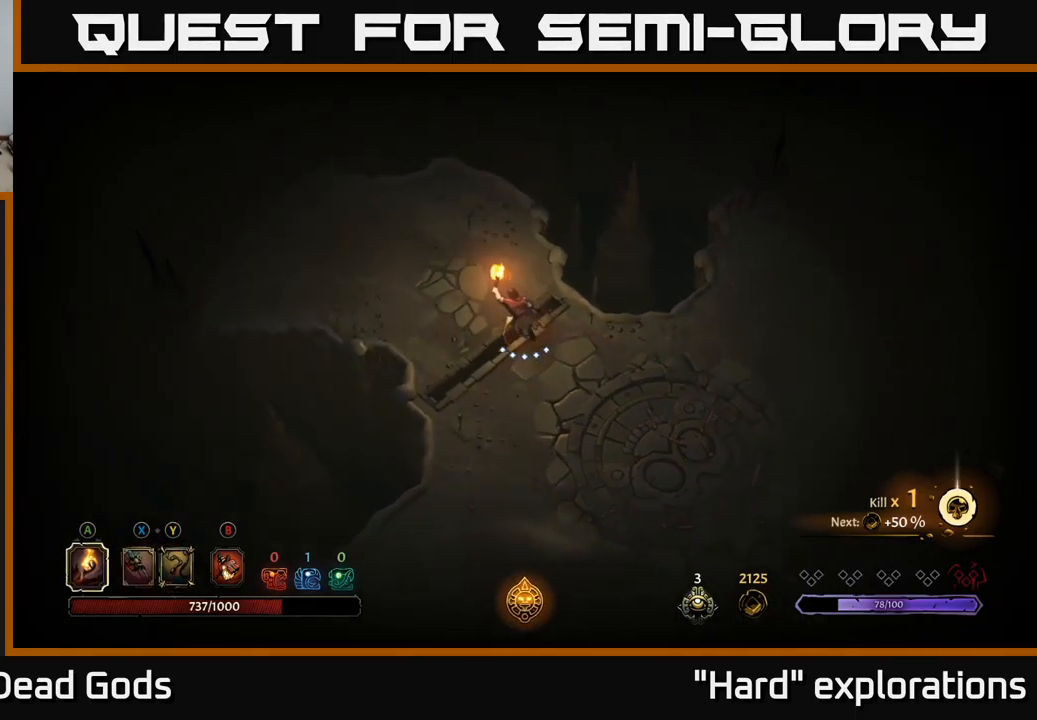
{"buttons": [], "left_stick": "up-left", "right_stick": "center", "events": []}
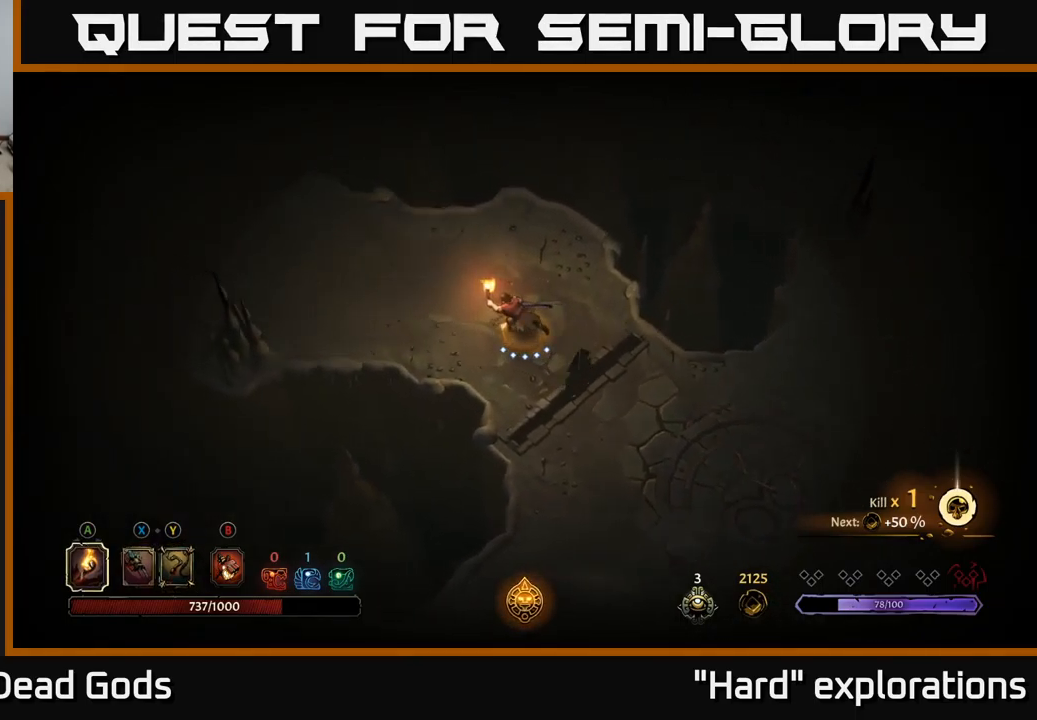
{"buttons": [], "left_stick": "up-left", "right_stick": "center", "events": []}
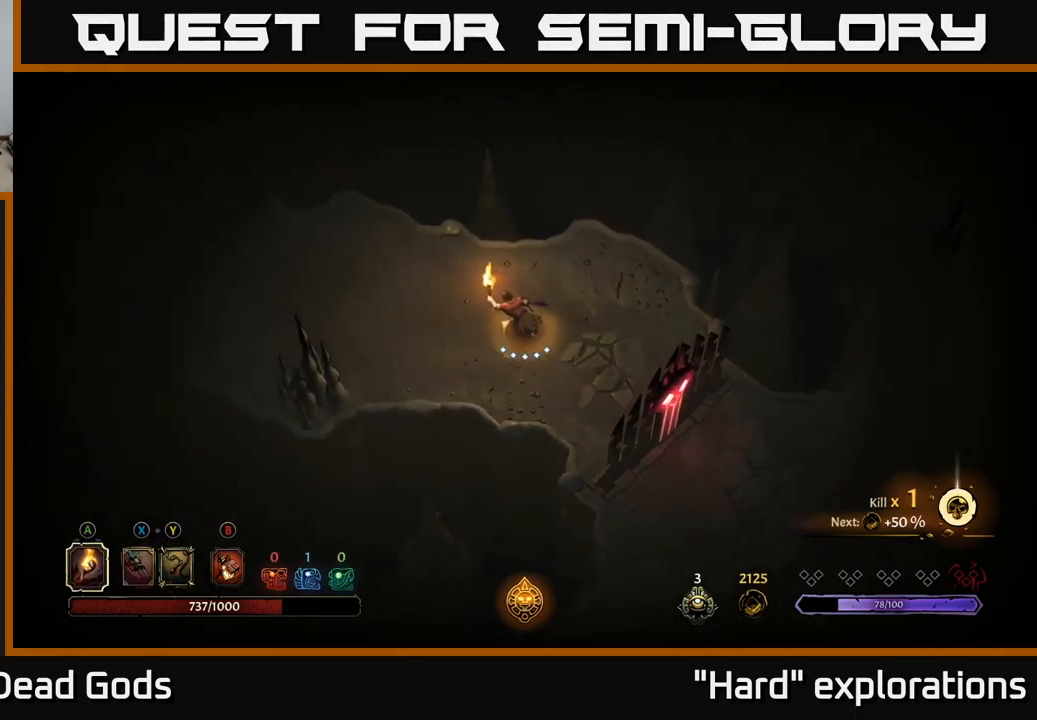
{"buttons": [], "left_stick": "left", "right_stick": "center", "events": [[133, "left_stick", "left"]]}
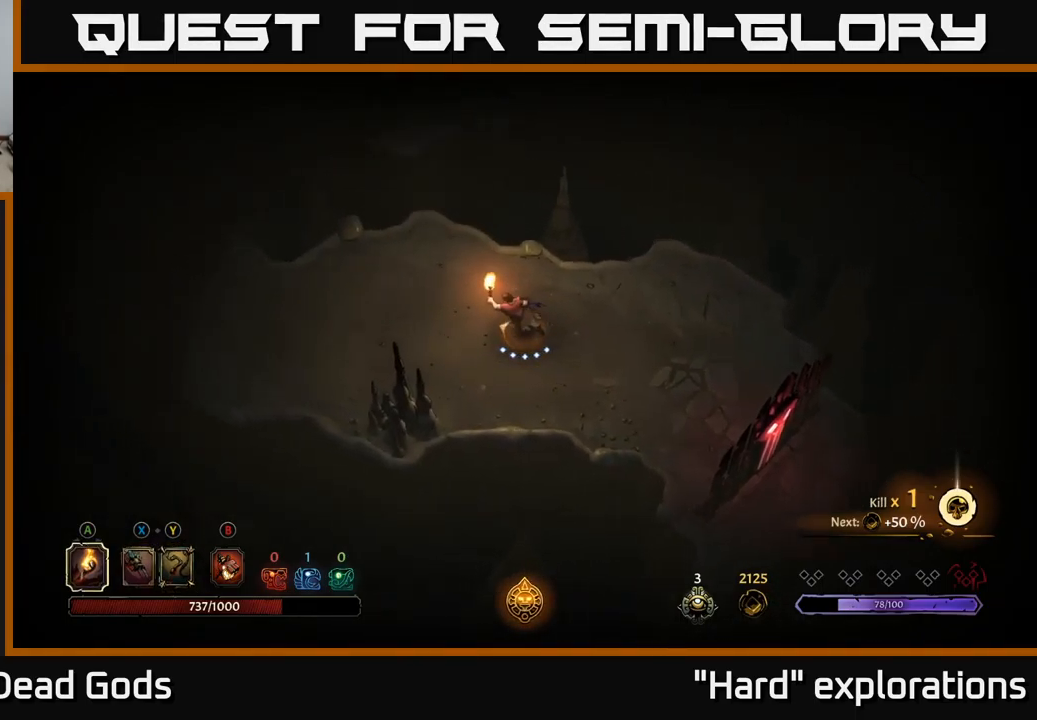
{"buttons": [], "left_stick": "left", "right_stick": "center", "events": []}
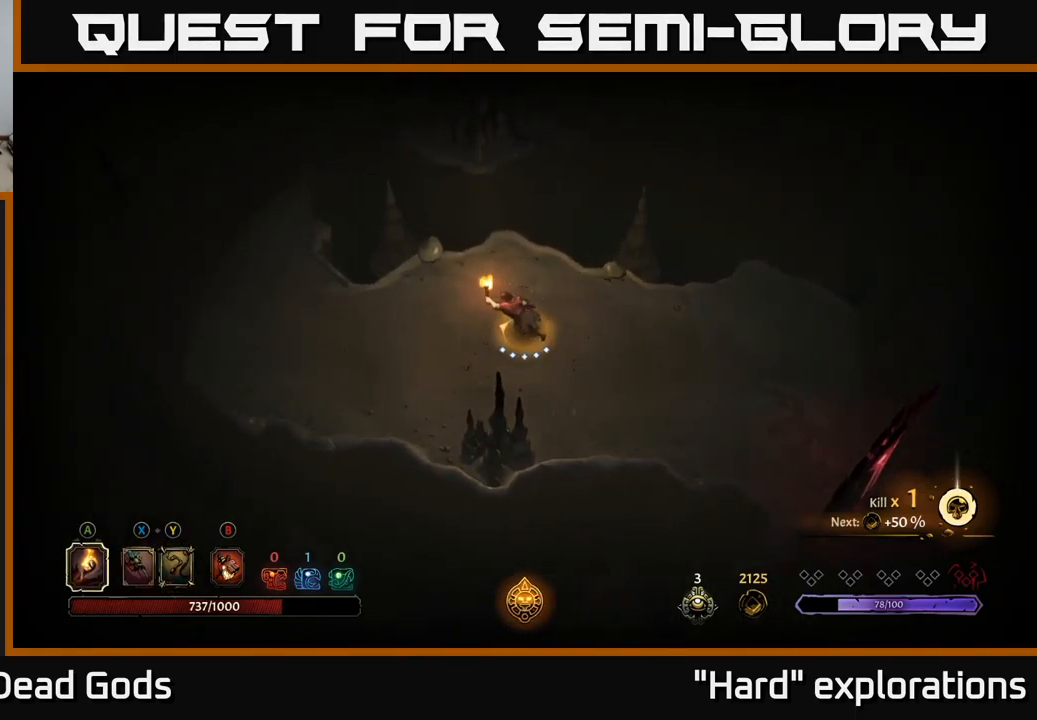
{"buttons": [], "left_stick": "left", "right_stick": "center", "events": []}
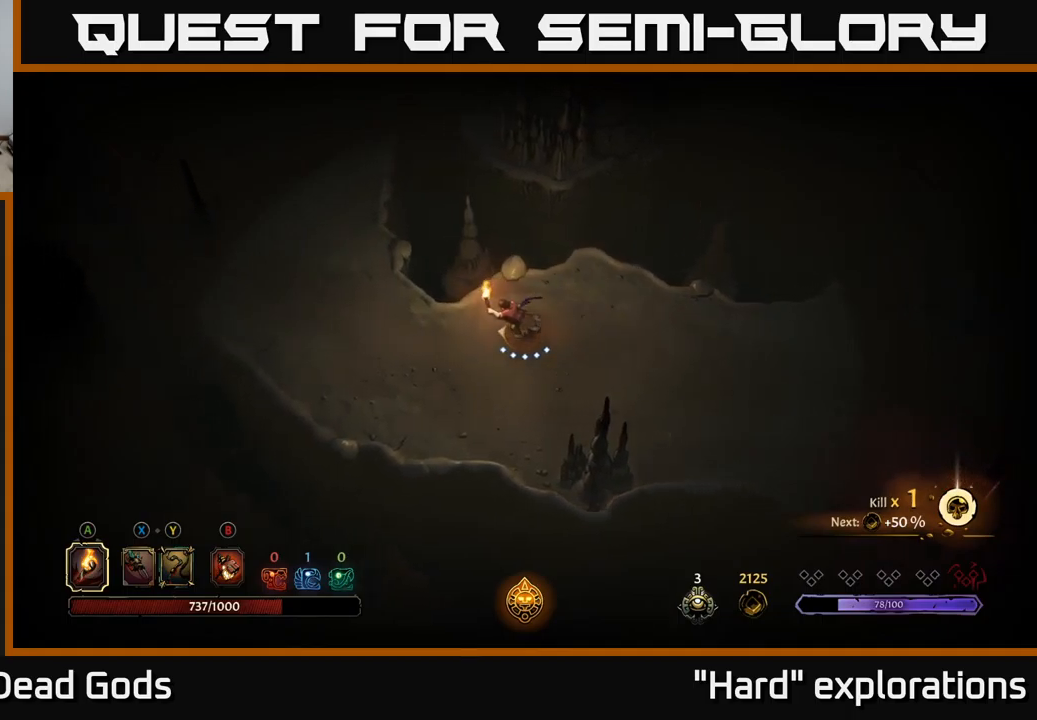
{"buttons": [], "left_stick": "up-left", "right_stick": "center", "events": [[184, "left_stick", "up-left"]]}
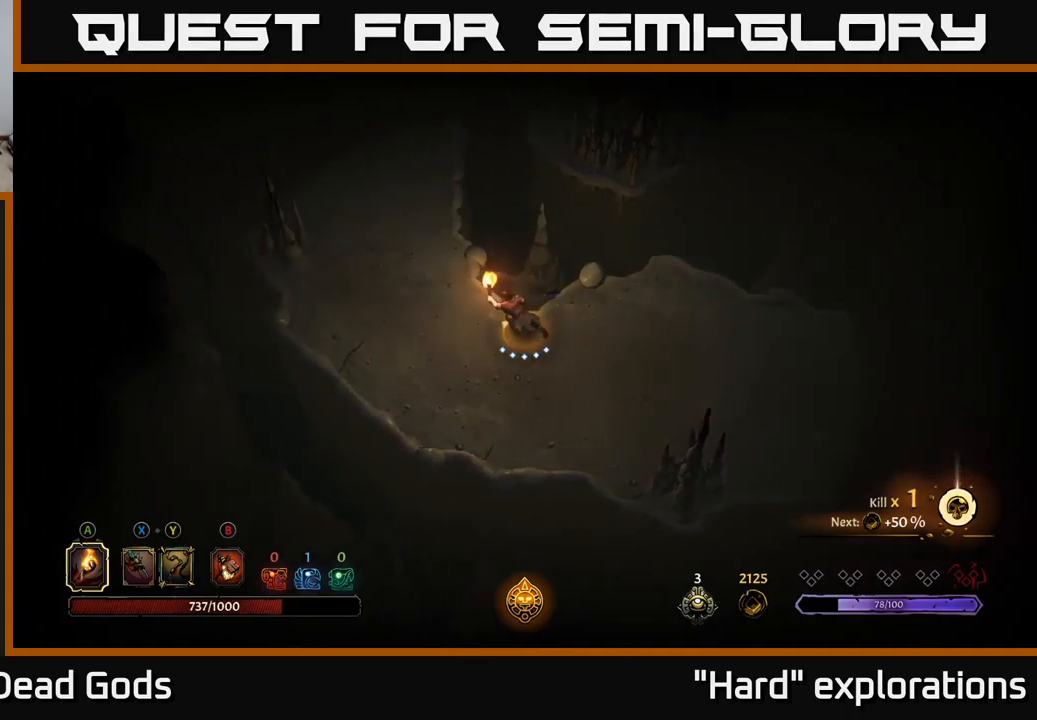
{"buttons": [], "left_stick": "up", "right_stick": "center", "events": [[334, "left_stick", "up"]]}
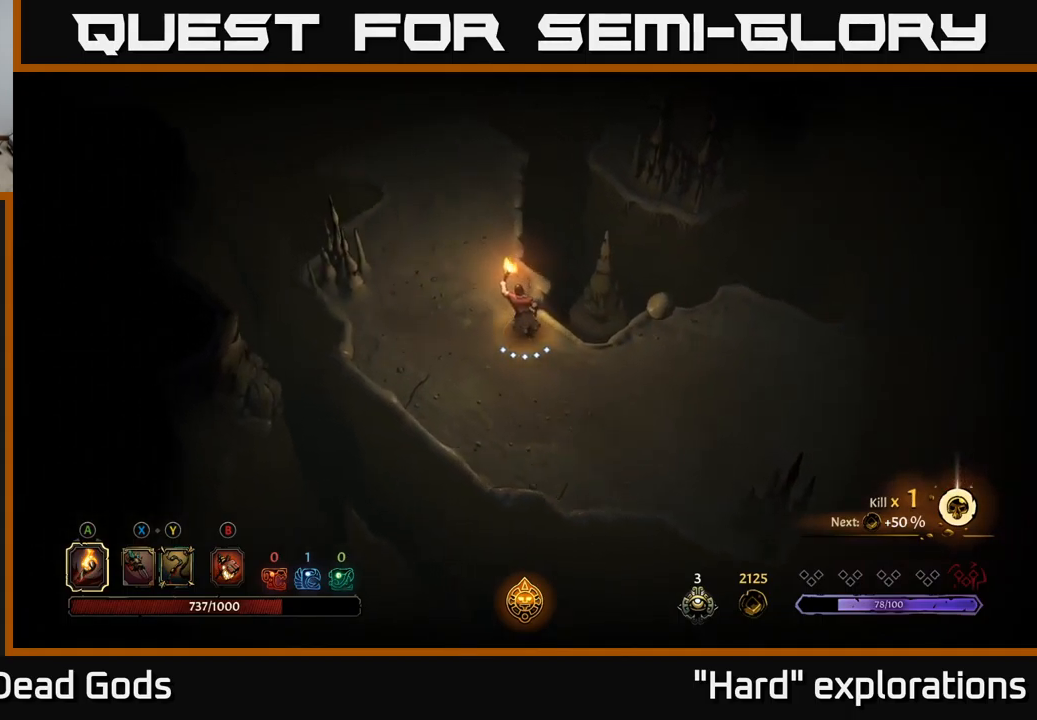
{"buttons": [], "left_stick": "up", "right_stick": "center", "events": []}
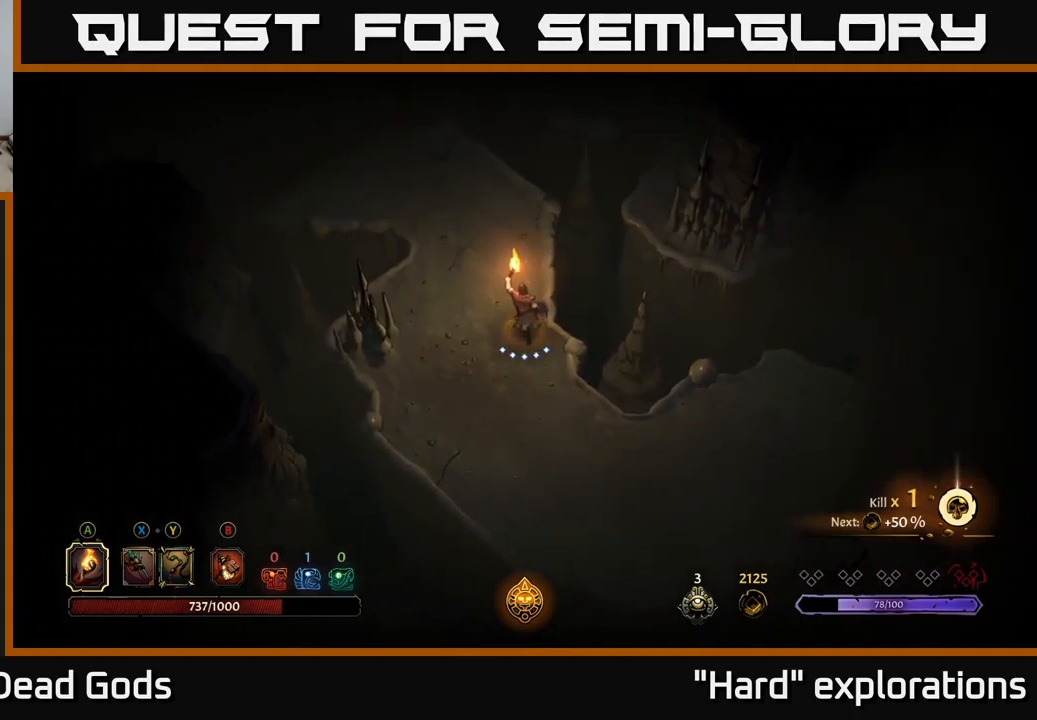
{"buttons": [], "left_stick": "up-left", "right_stick": "center", "events": [[417, "left_stick", "up-left"]]}
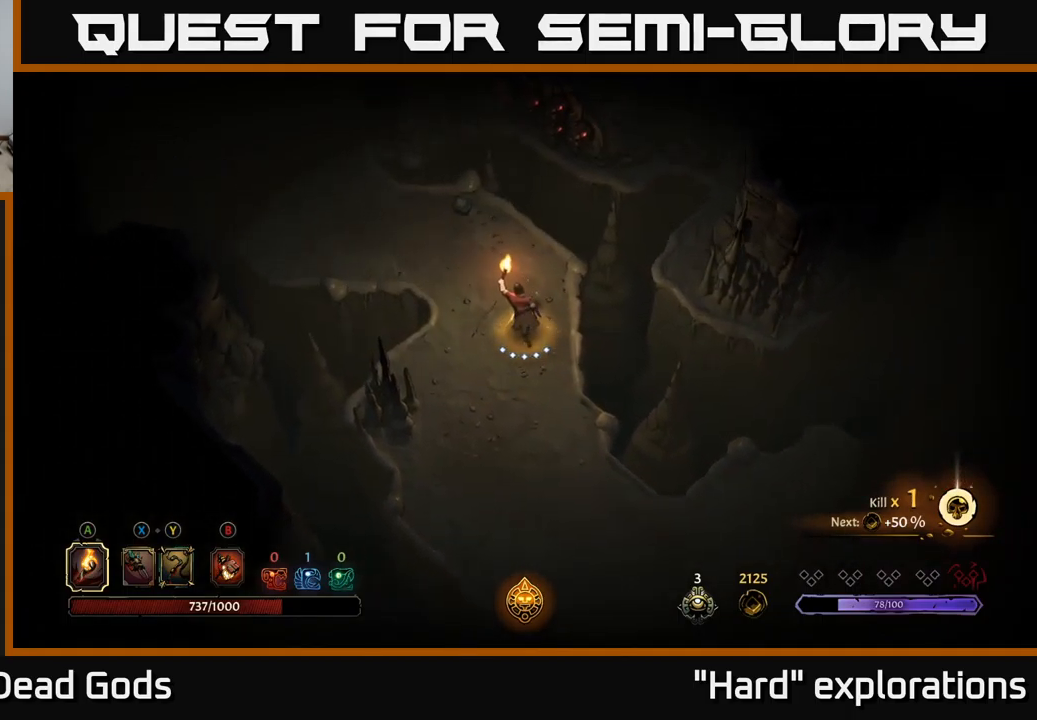
{"buttons": [], "left_stick": "up-left", "right_stick": "center", "events": []}
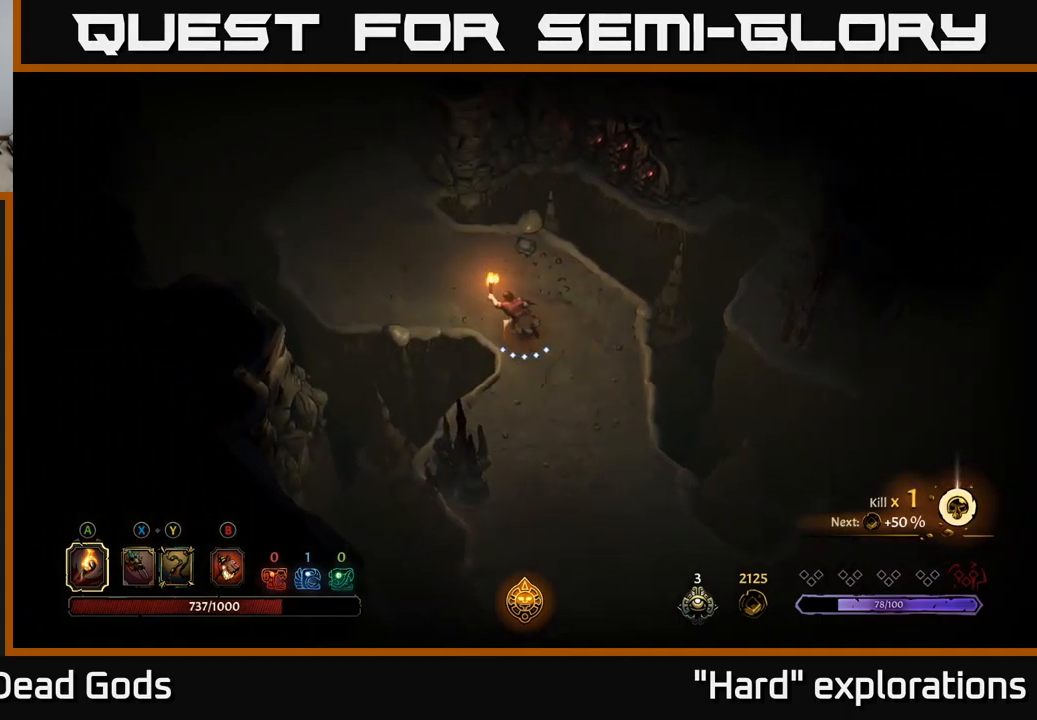
{"buttons": [], "left_stick": "up-left", "right_stick": "center", "events": []}
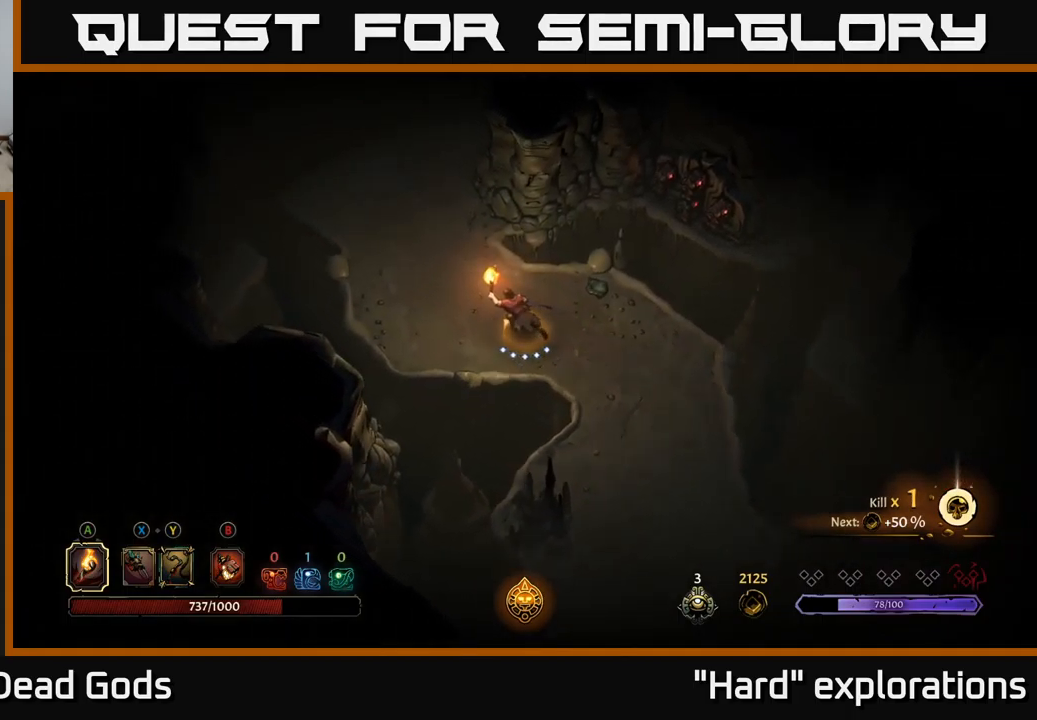
{"buttons": [], "left_stick": "up-left", "right_stick": "center", "events": []}
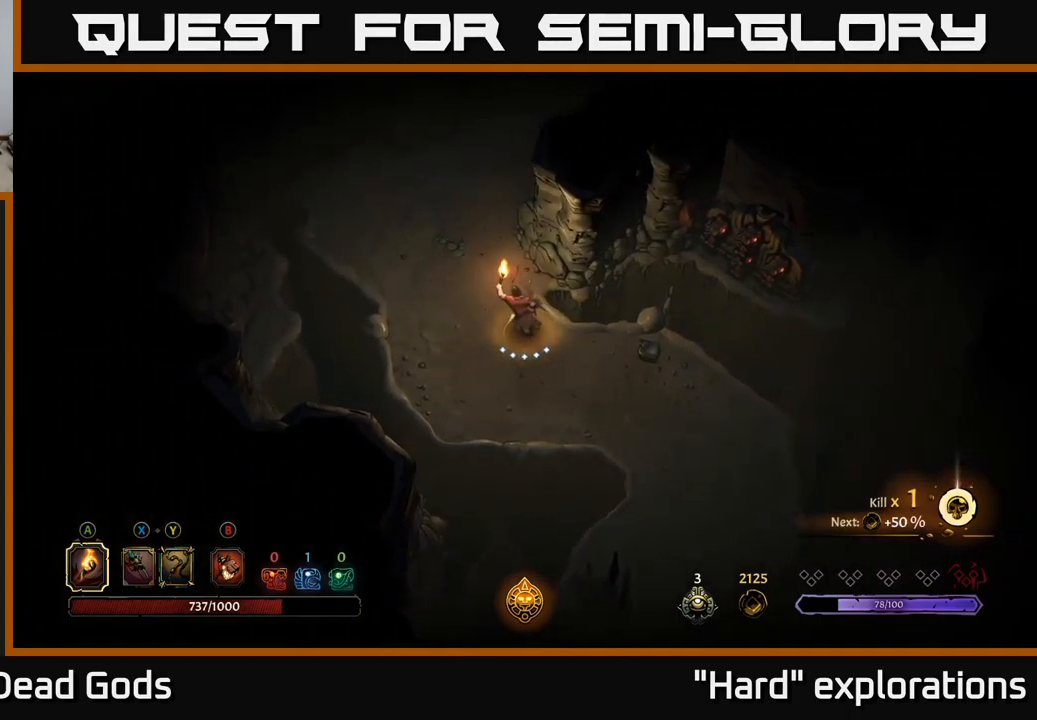
{"buttons": [], "left_stick": "up", "right_stick": "center", "events": [[484, "left_stick", "up"]]}